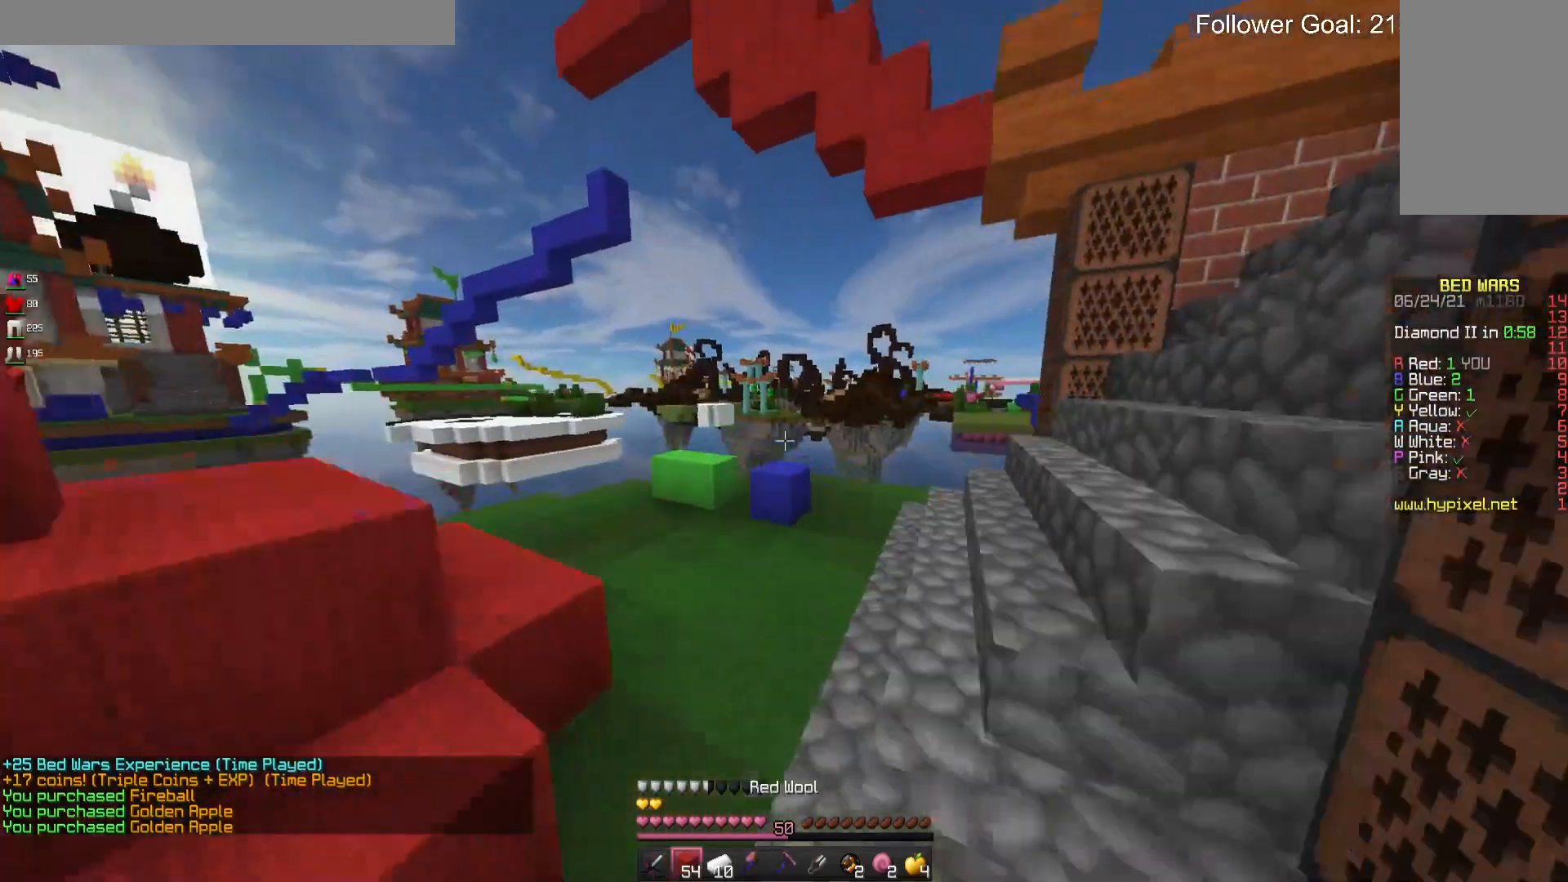
Gameplay with keyboard and mouse; each line is a JSON object with the keys and mouse buttons held at the frame after it. "events" lists presses ("down") and releases ("up") of "a", "d", "s", "space", "w", "mouse_left" and "mouse_right" between this image and that frame as [ms after this image, input, new state], when the widget could be followed in between. "mouse_left", "mouse_right" = the "left", "right" buttons of the "mouse" list. No other keys are recorded. Fast repeated clicks can show as one long hold. Mouse movement is not recorded.
{"keys": ["w"], "mouse": [], "events": [[100, "space", "up"]]}
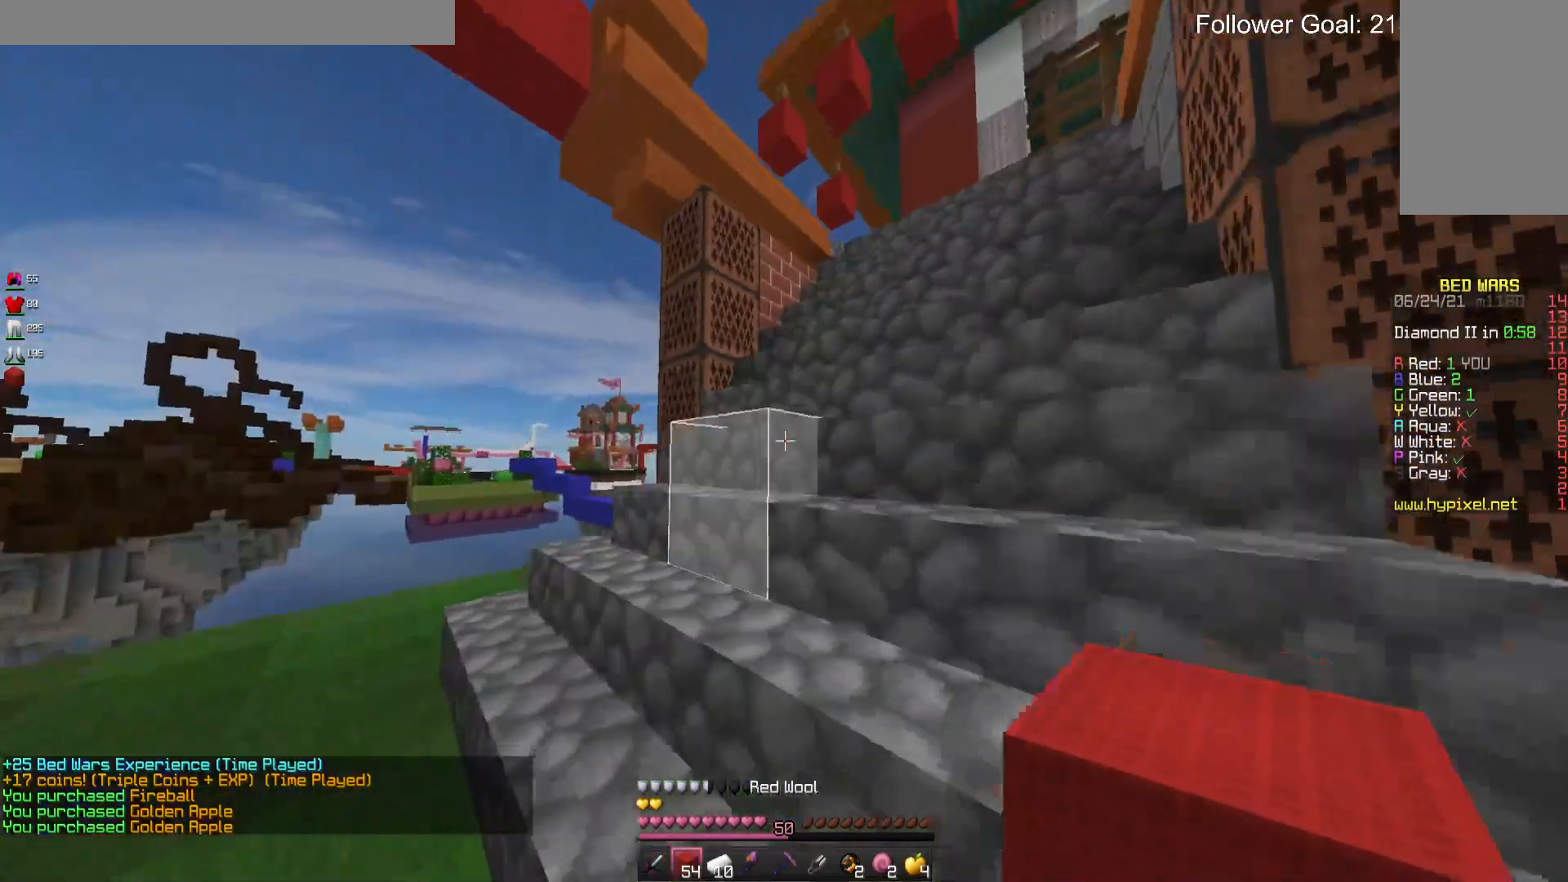
{"keys": ["w"], "mouse": [], "events": []}
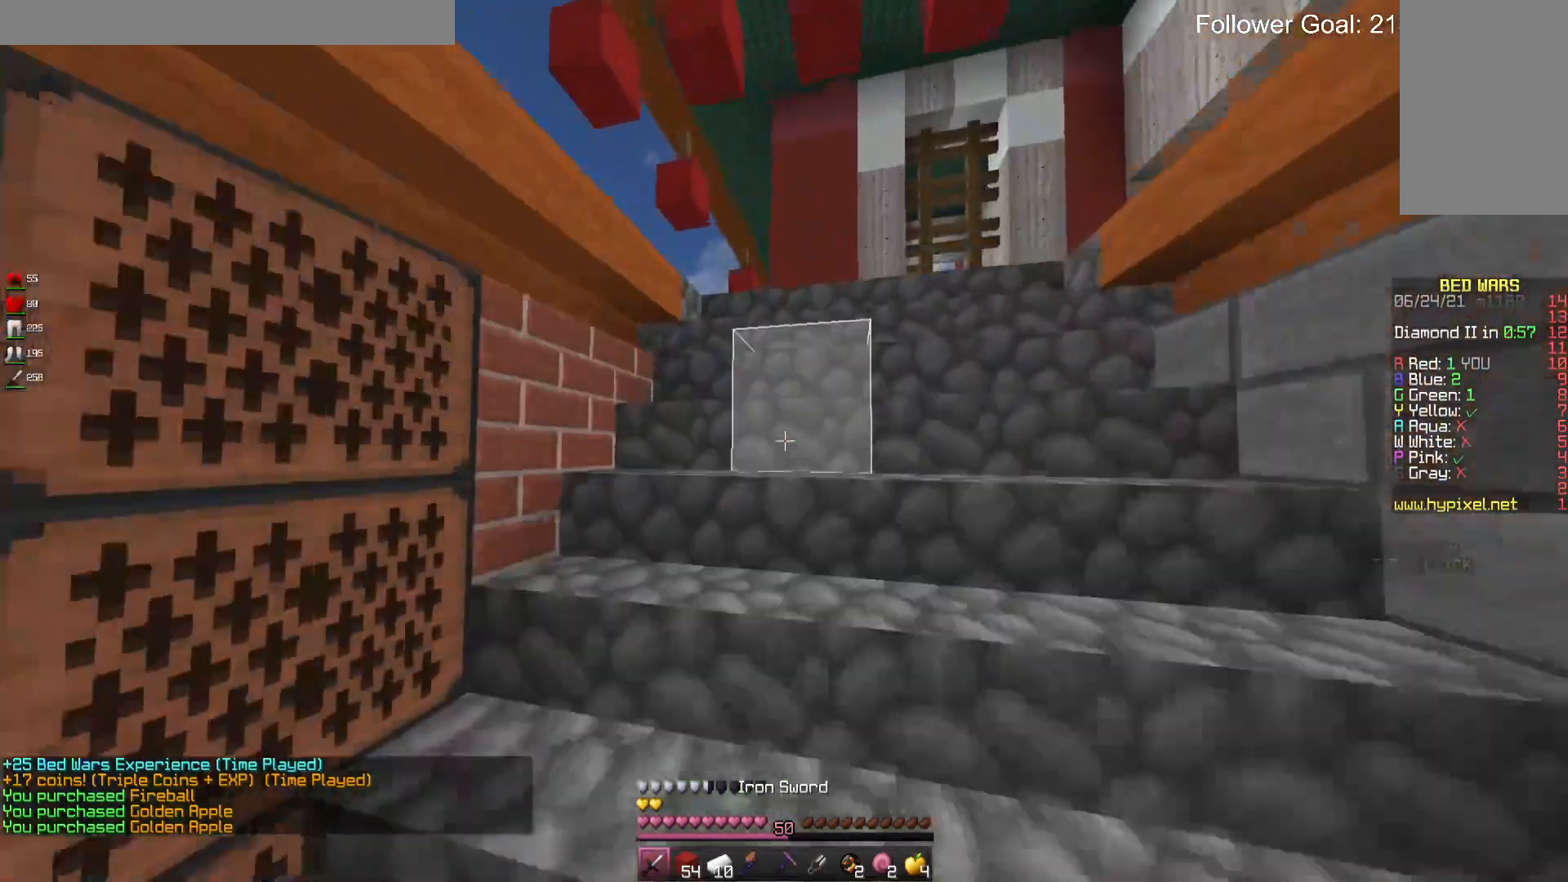
{"keys": ["d", "w"], "mouse": [], "events": [[500, "d", "down"]]}
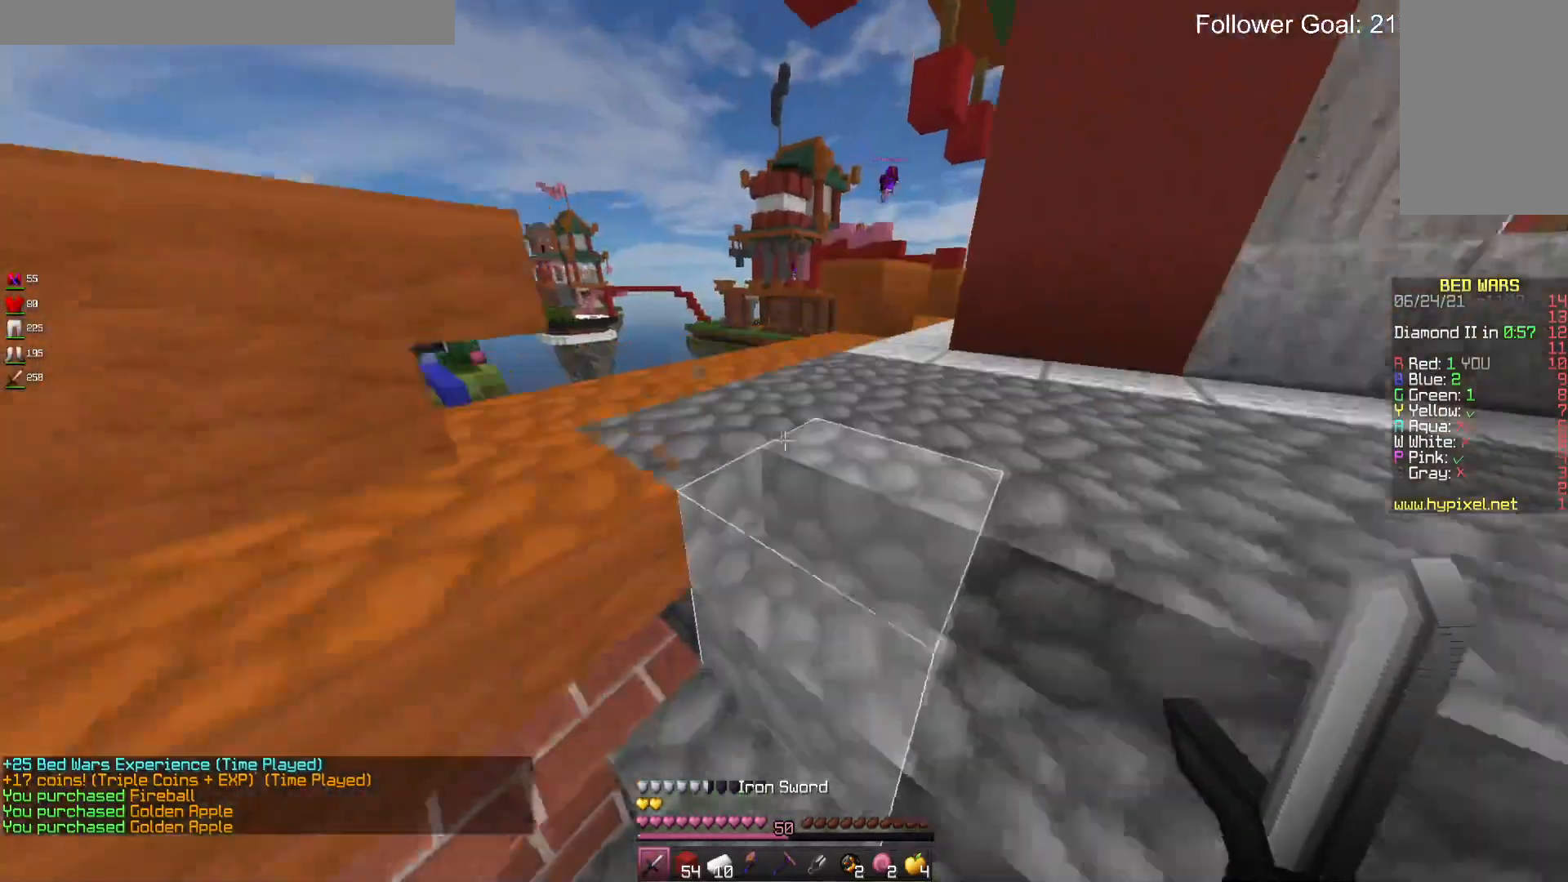
{"keys": ["w"], "mouse": [], "events": [[466, "d", "up"]]}
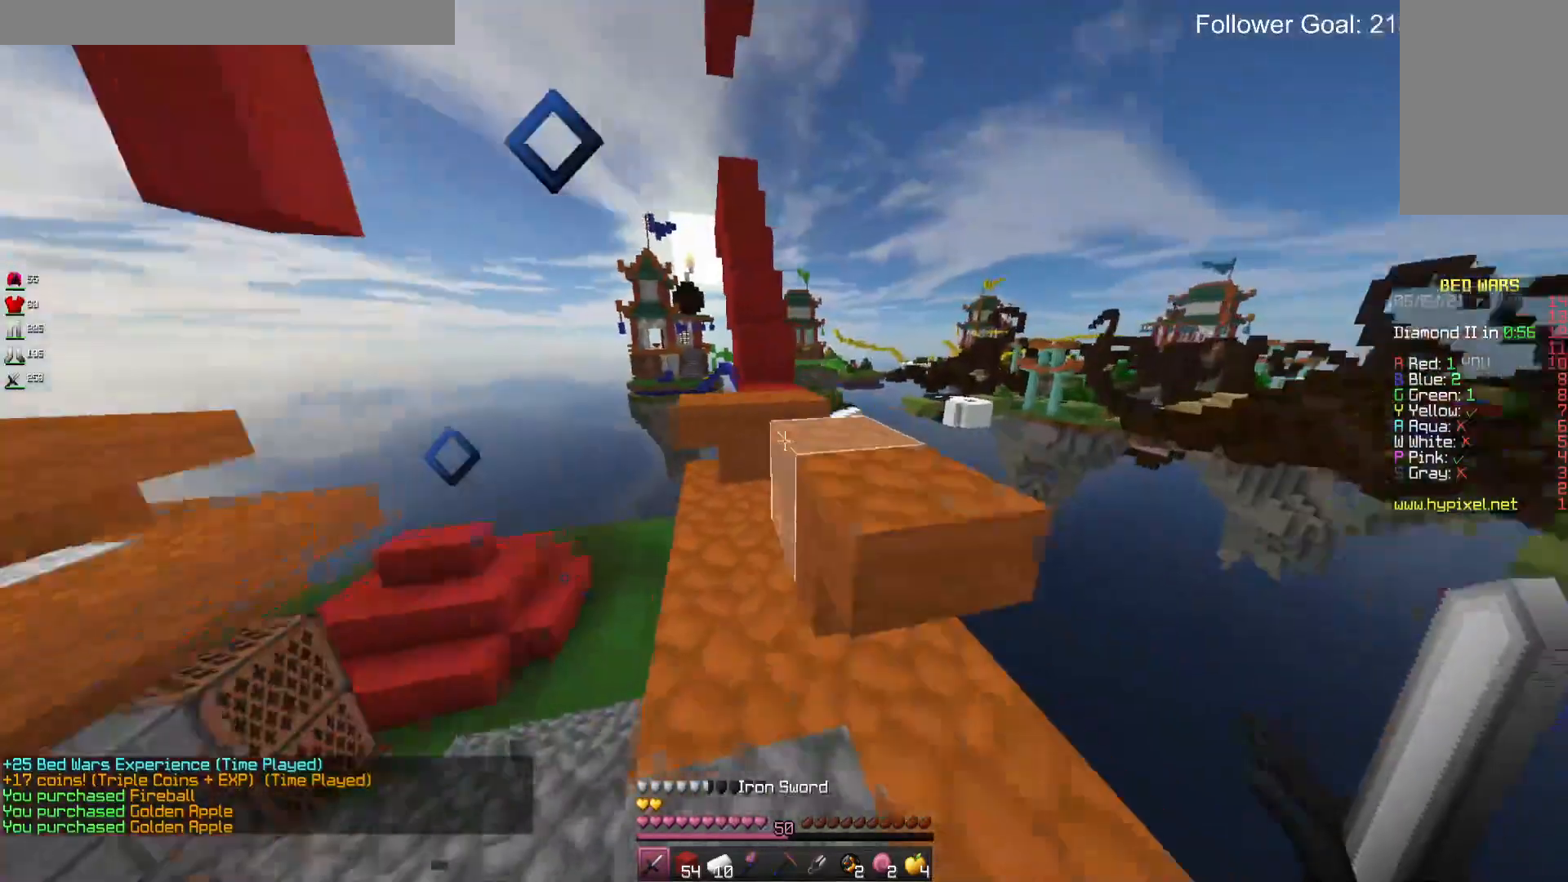
{"keys": ["w"], "mouse": [], "events": [[33, "space", "down"], [266, "space", "up"]]}
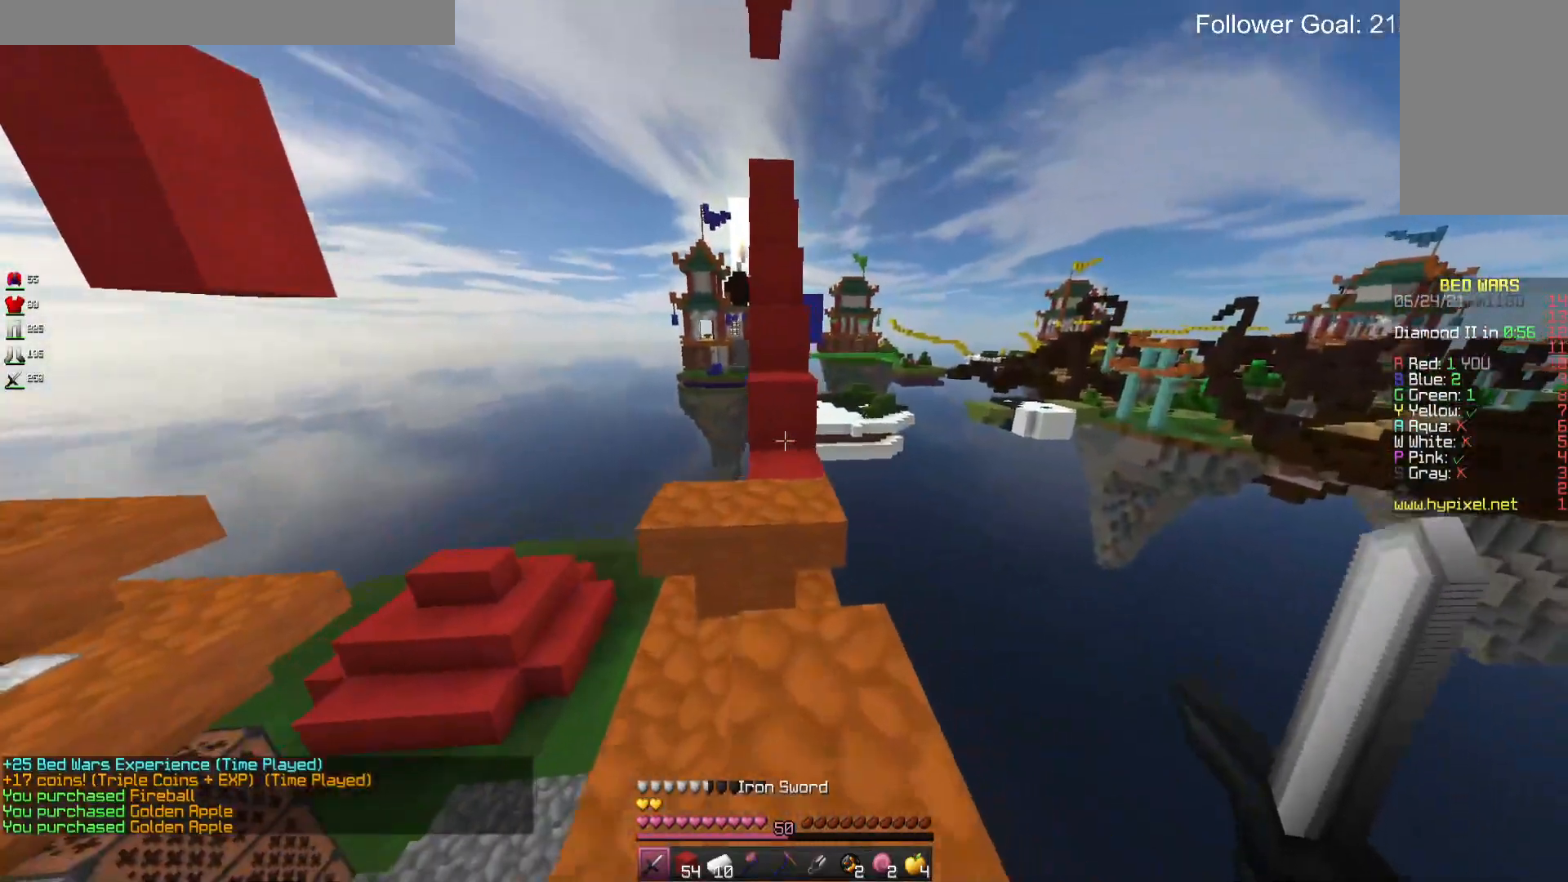
{"keys": ["space", "w"], "mouse": [], "events": [[333, "space", "down"]]}
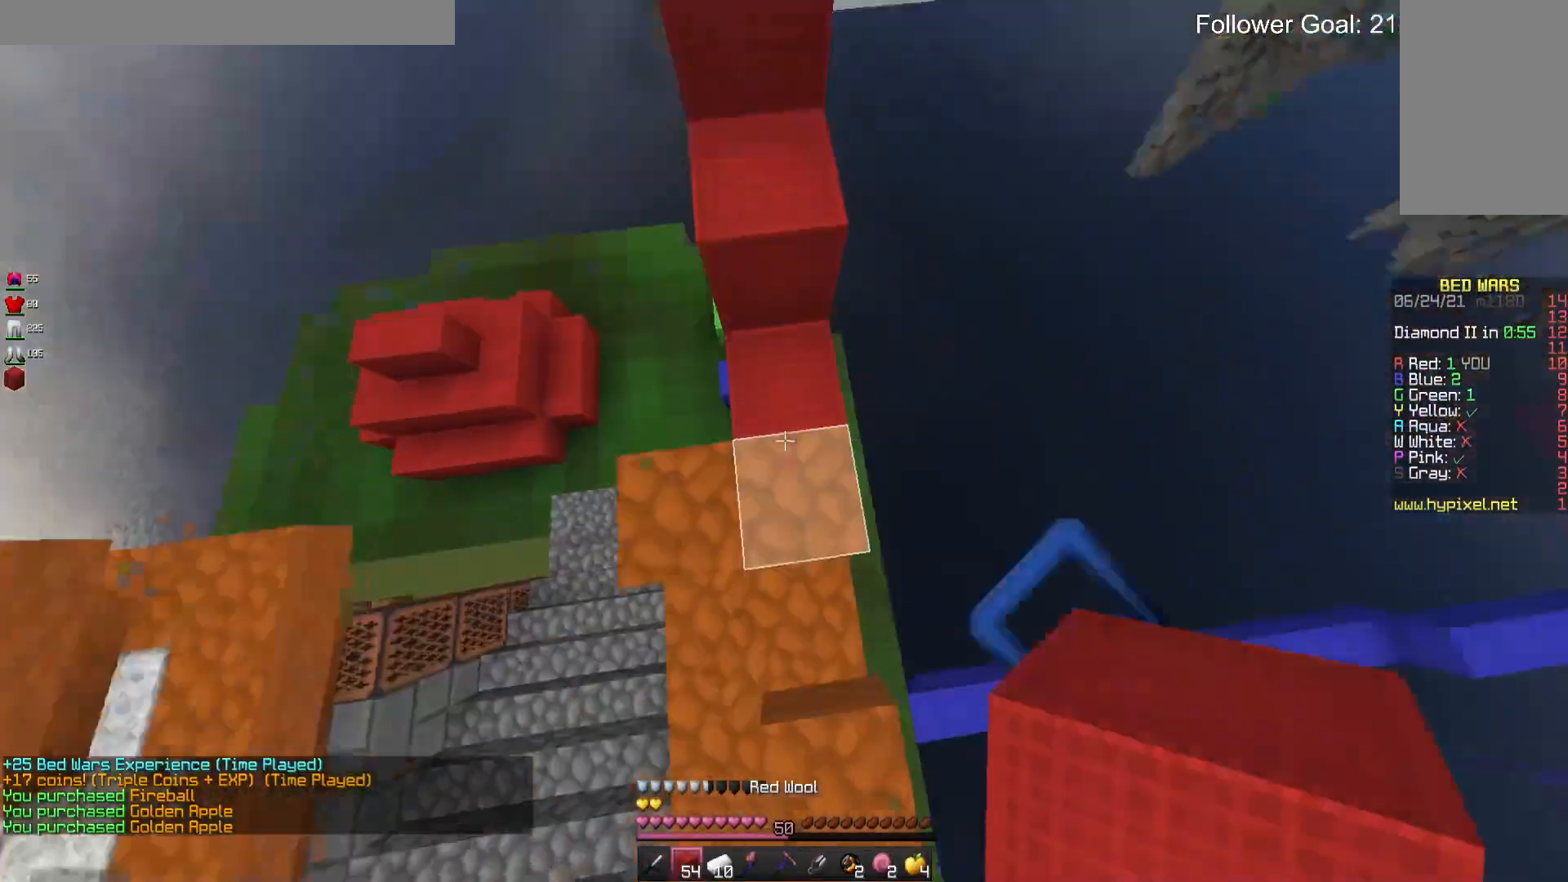
{"keys": ["space", "w"], "mouse": [], "events": [[33, "mouse_right", "down"], [200, "mouse_right", "up"]]}
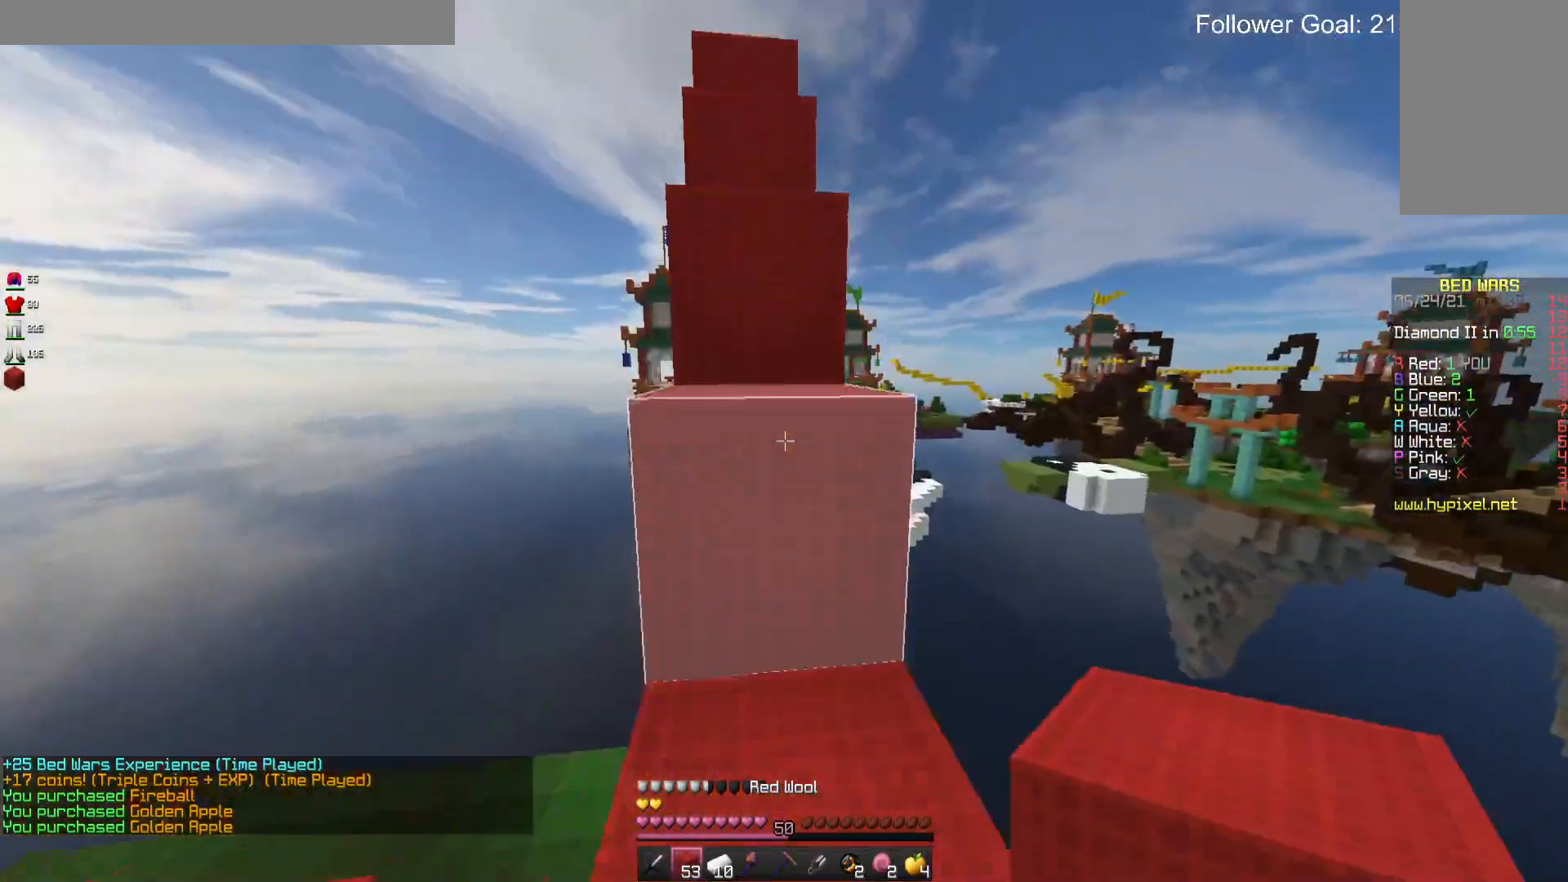
{"keys": ["space", "w"], "mouse": [], "events": [[300, "space", "up"], [400, "space", "down"]]}
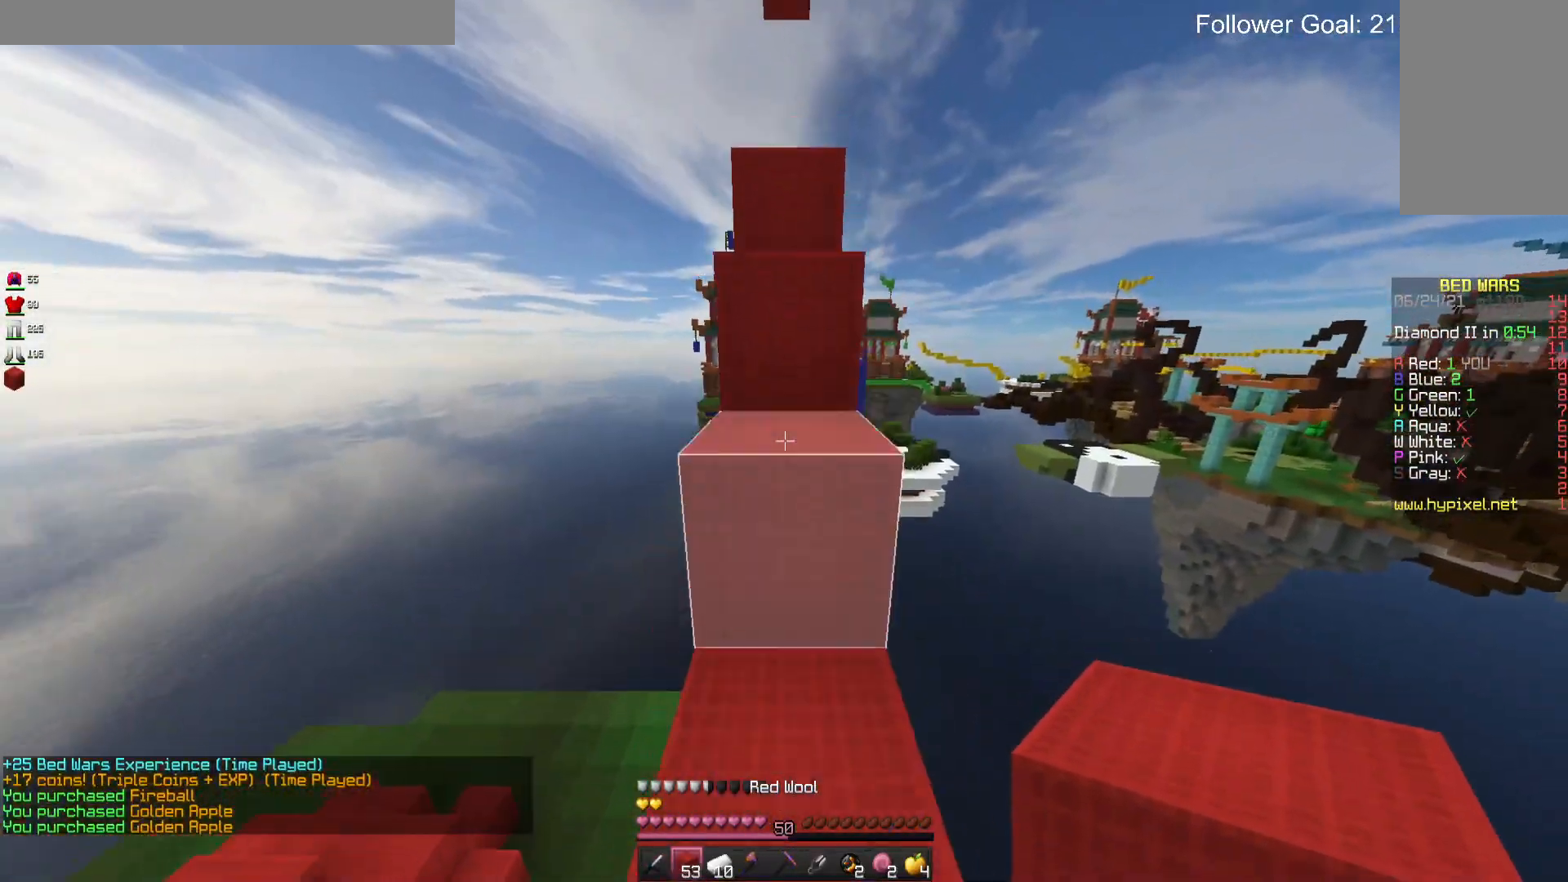
{"keys": ["space", "w"], "mouse": [], "events": [[166, "space", "up"], [266, "mouse_left", "down"], [300, "space", "down"], [466, "mouse_left", "up"]]}
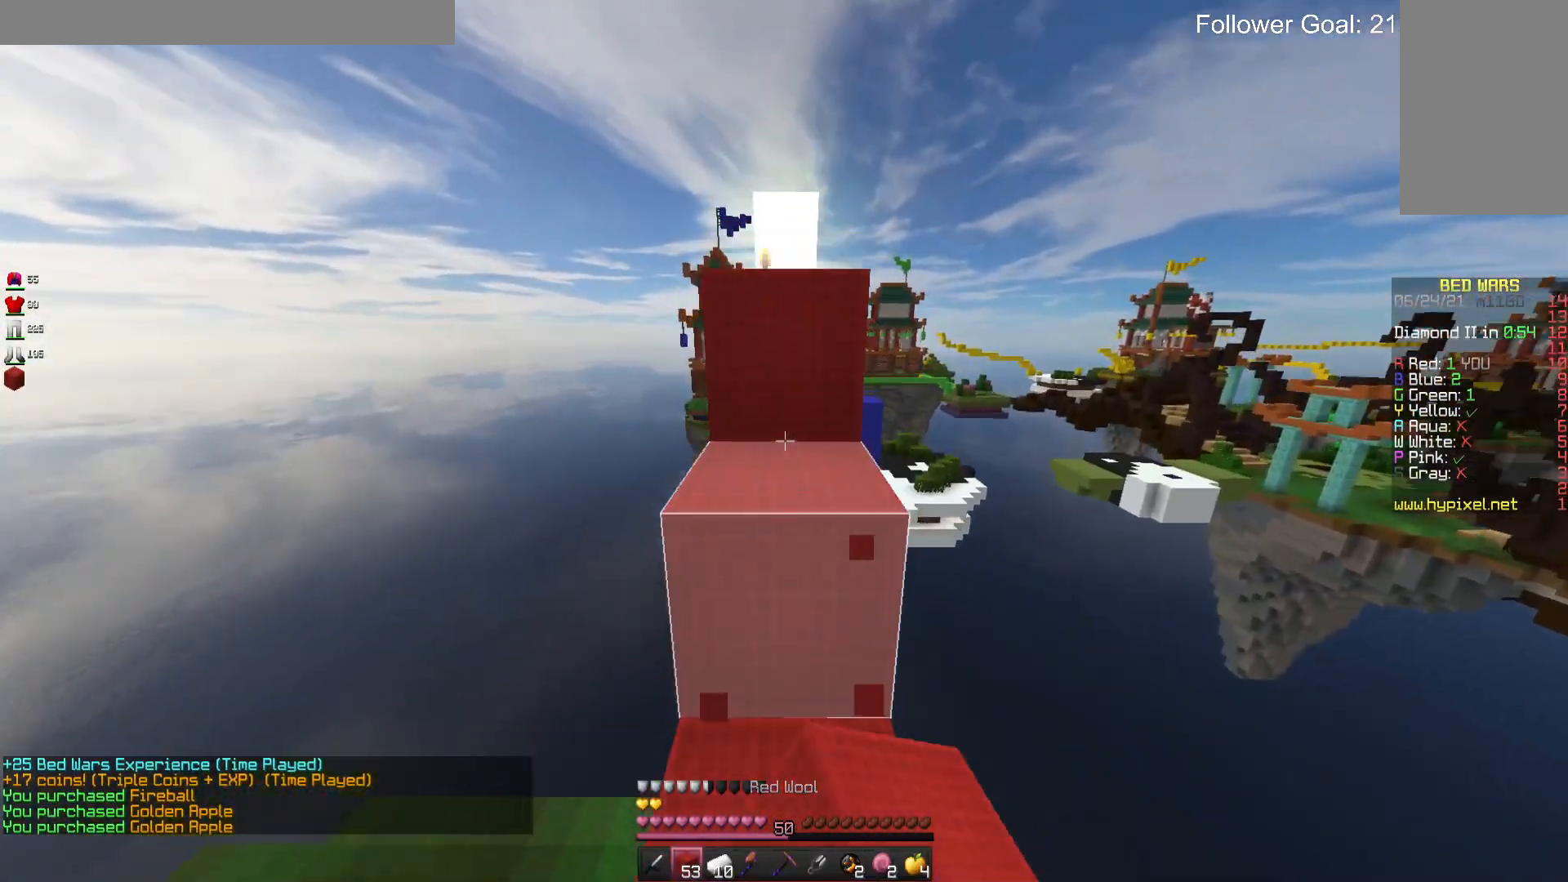
{"keys": ["w"], "mouse": [], "events": [[33, "space", "up"], [233, "space", "down"], [500, "space", "up"]]}
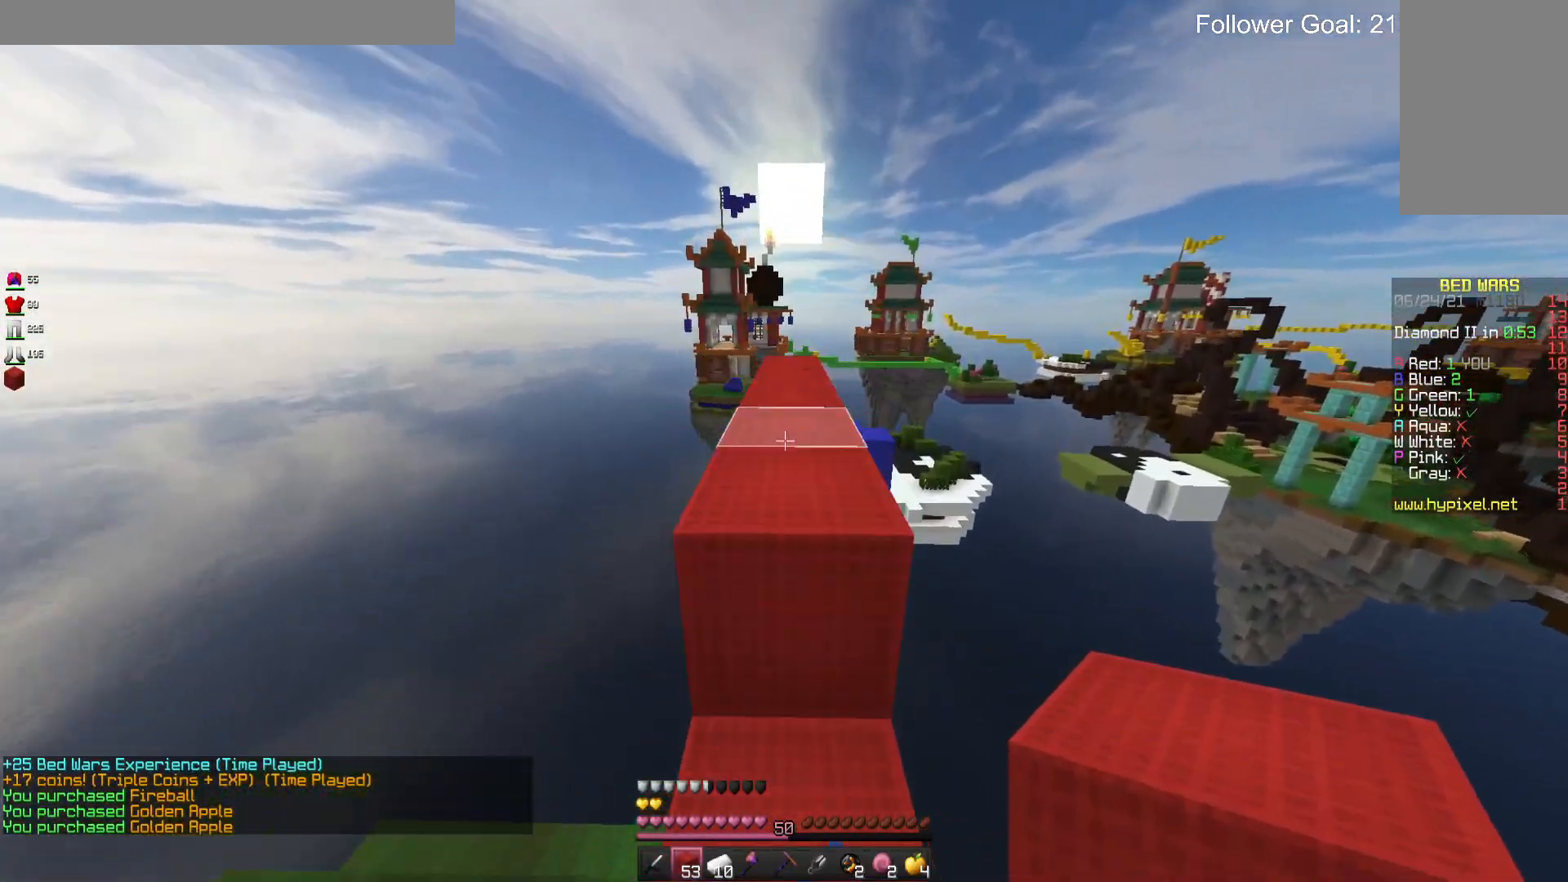
{"keys": ["w"], "mouse": [], "events": [[233, "space", "down"], [466, "space", "up"]]}
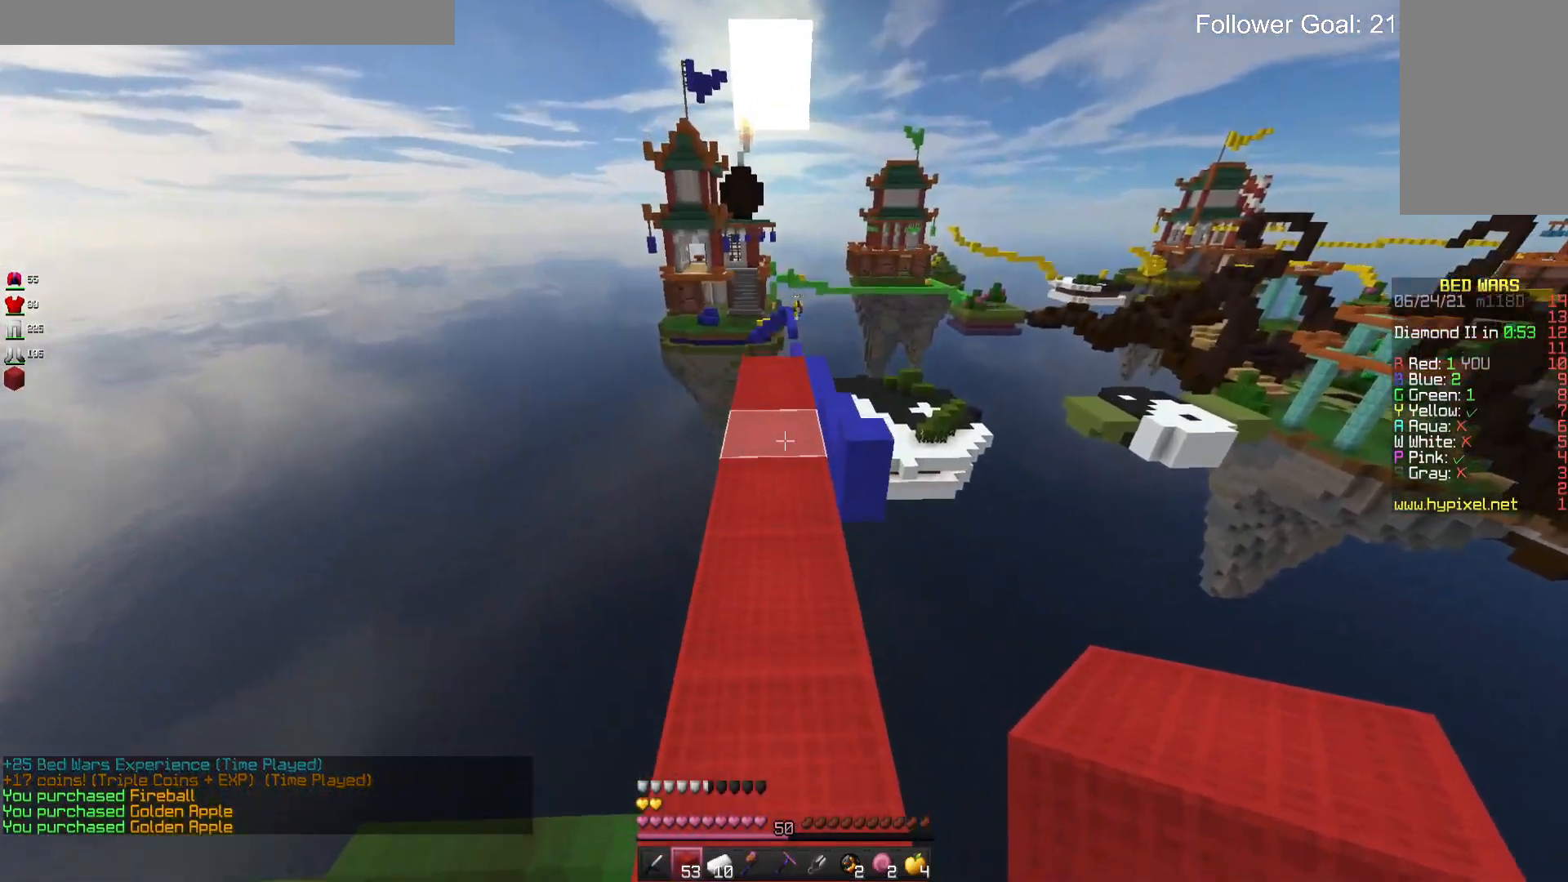
{"keys": ["w"], "mouse": [], "events": [[33, "mouse_left", "down"], [200, "mouse_left", "up"]]}
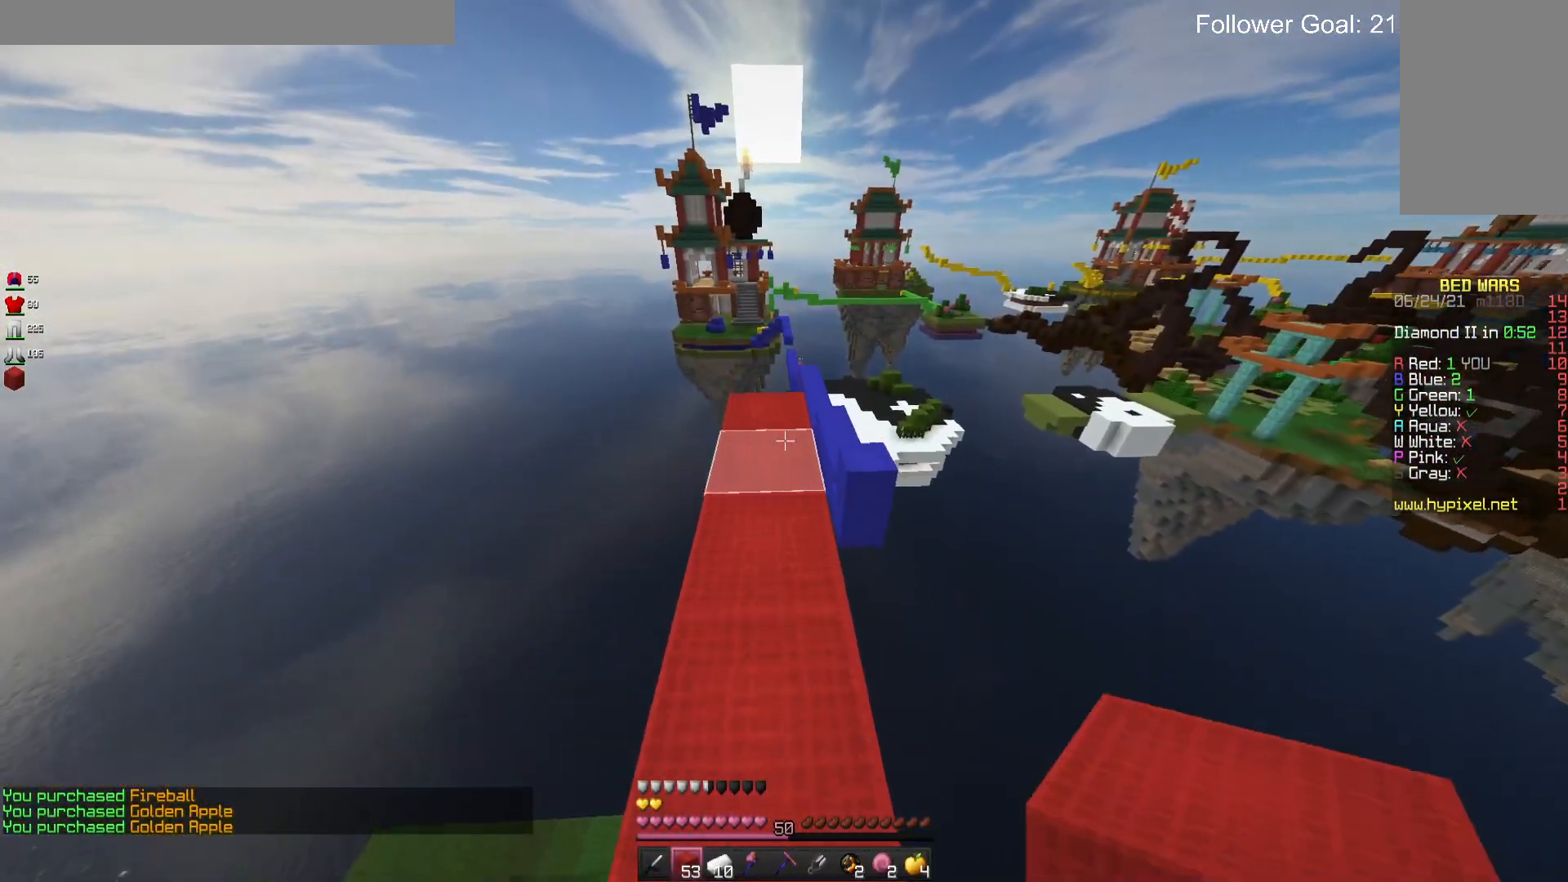
{"keys": ["w"], "mouse": [], "events": []}
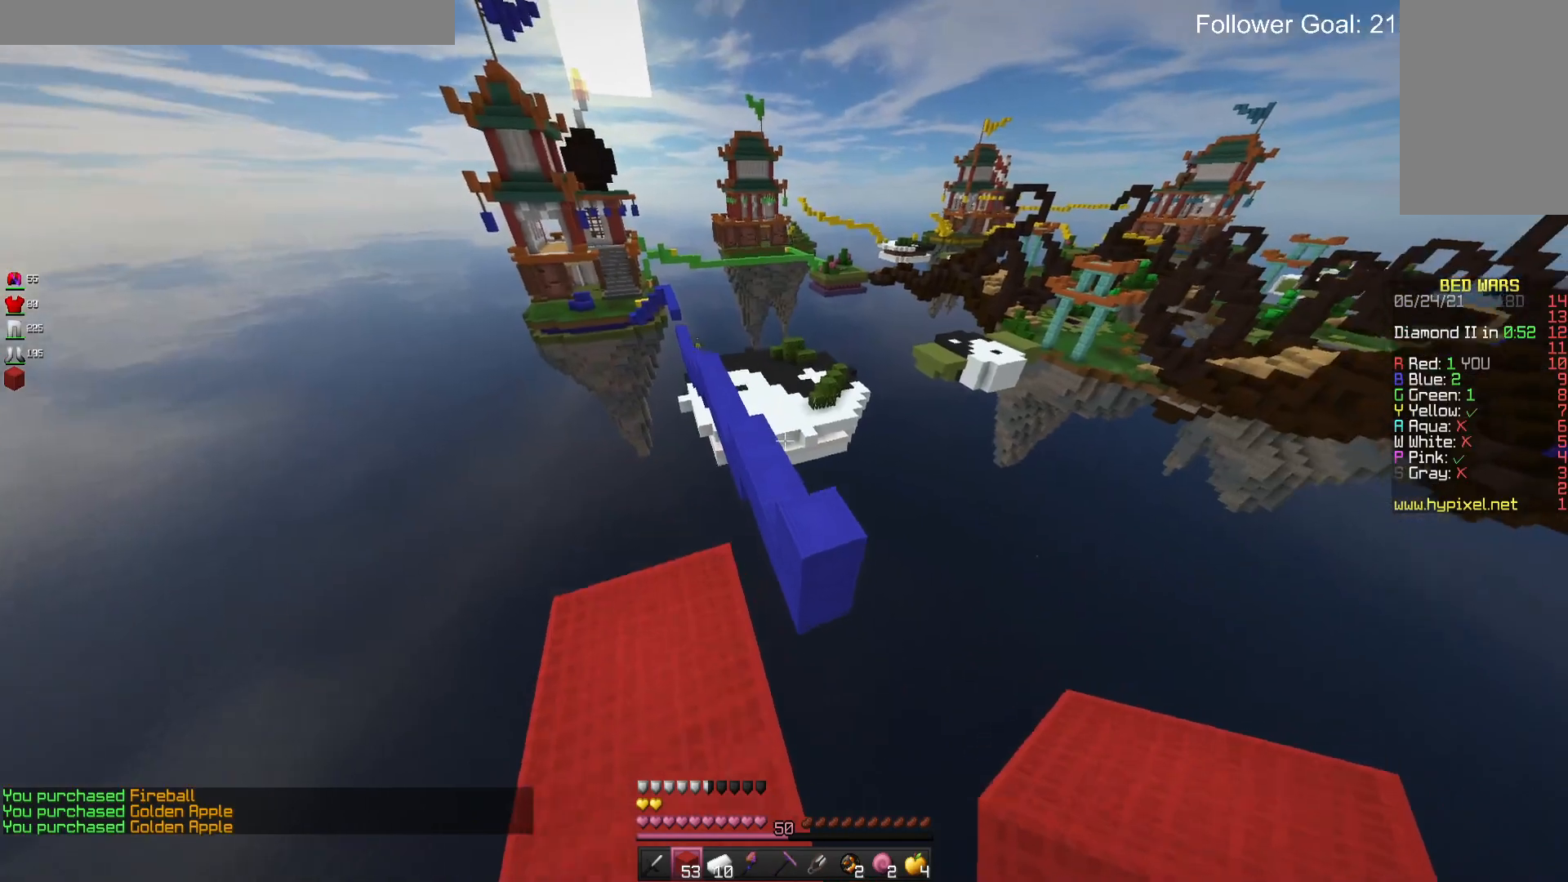
{"keys": ["d", "w"], "mouse": [], "events": [[33, "space", "down"], [300, "space", "up"], [333, "d", "down"]]}
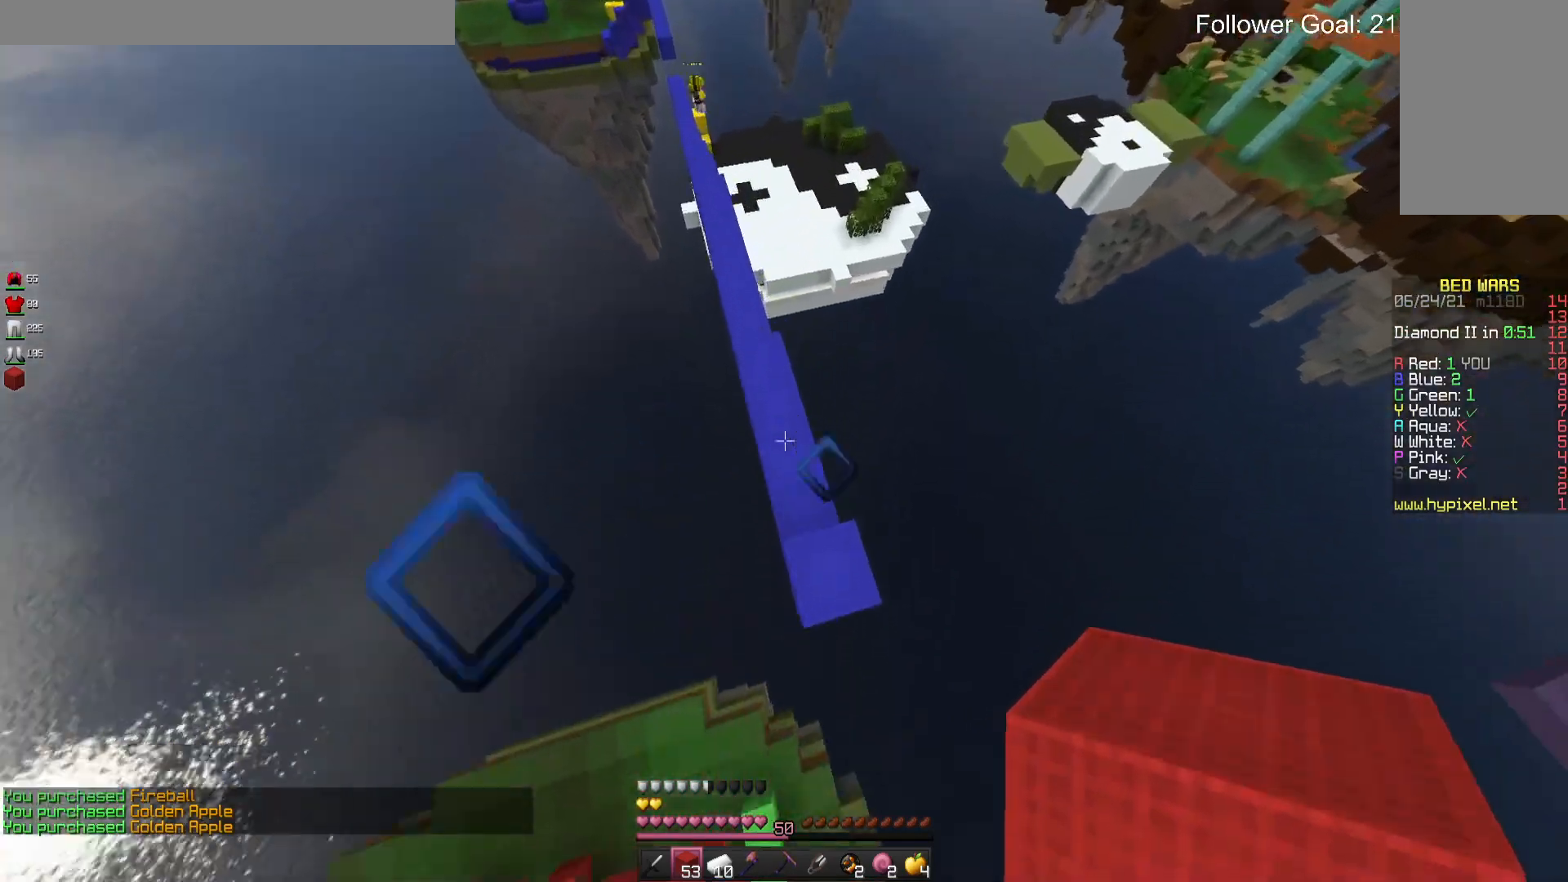
{"keys": ["w"], "mouse": [], "events": [[66, "d", "up"], [200, "mouse_right", "down"], [333, "mouse_right", "up"]]}
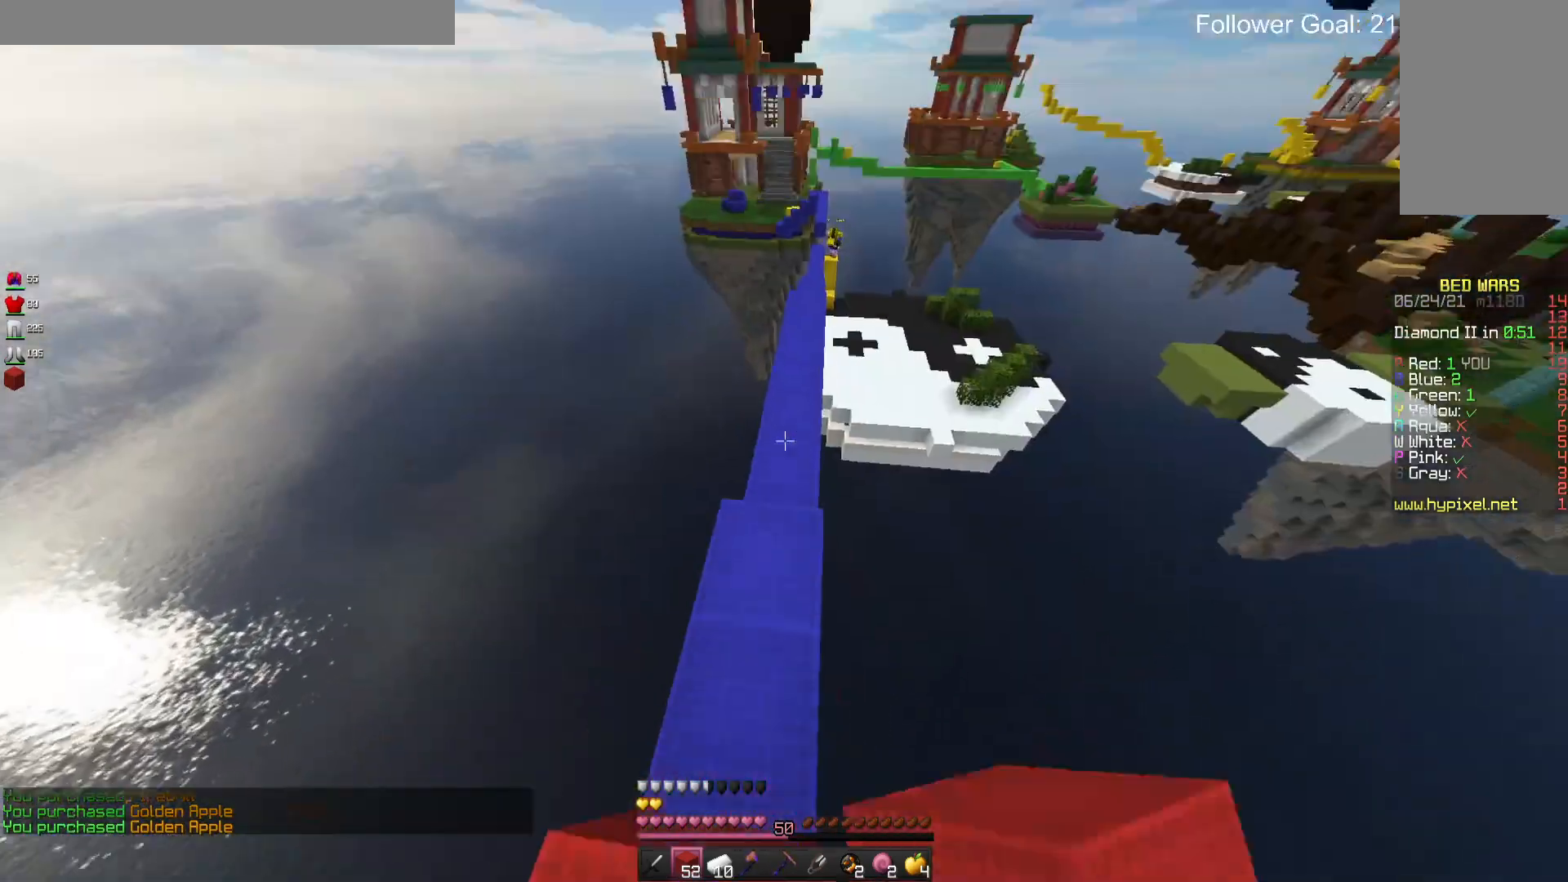
{"keys": ["space", "w"], "mouse": [], "events": [[233, "space", "down"]]}
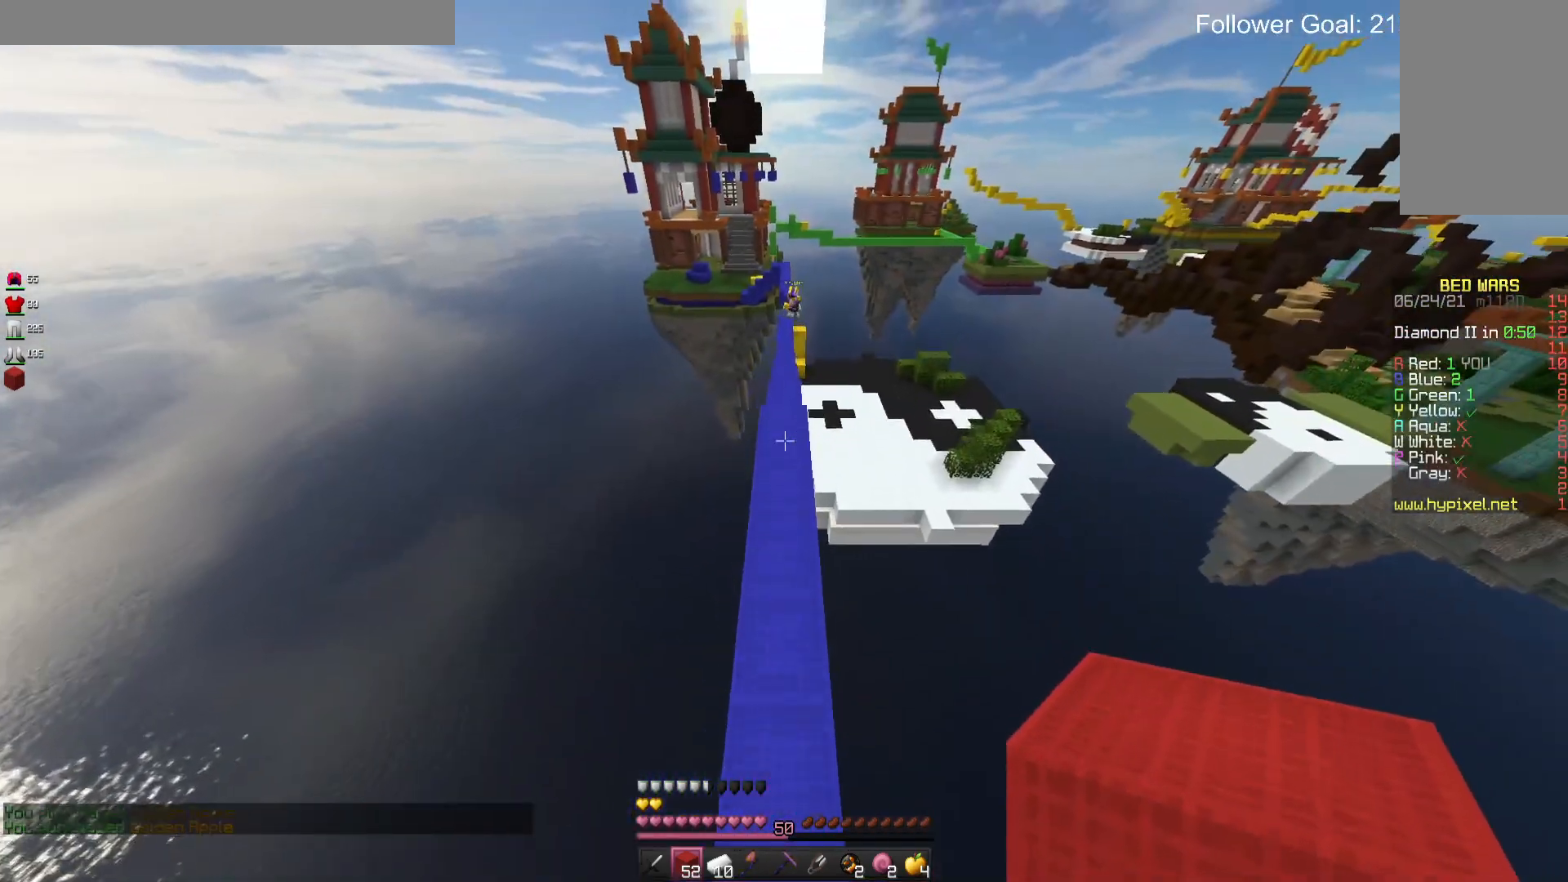
{"keys": ["space", "w"], "mouse": [], "events": [[33, "space", "up"], [433, "space", "down"]]}
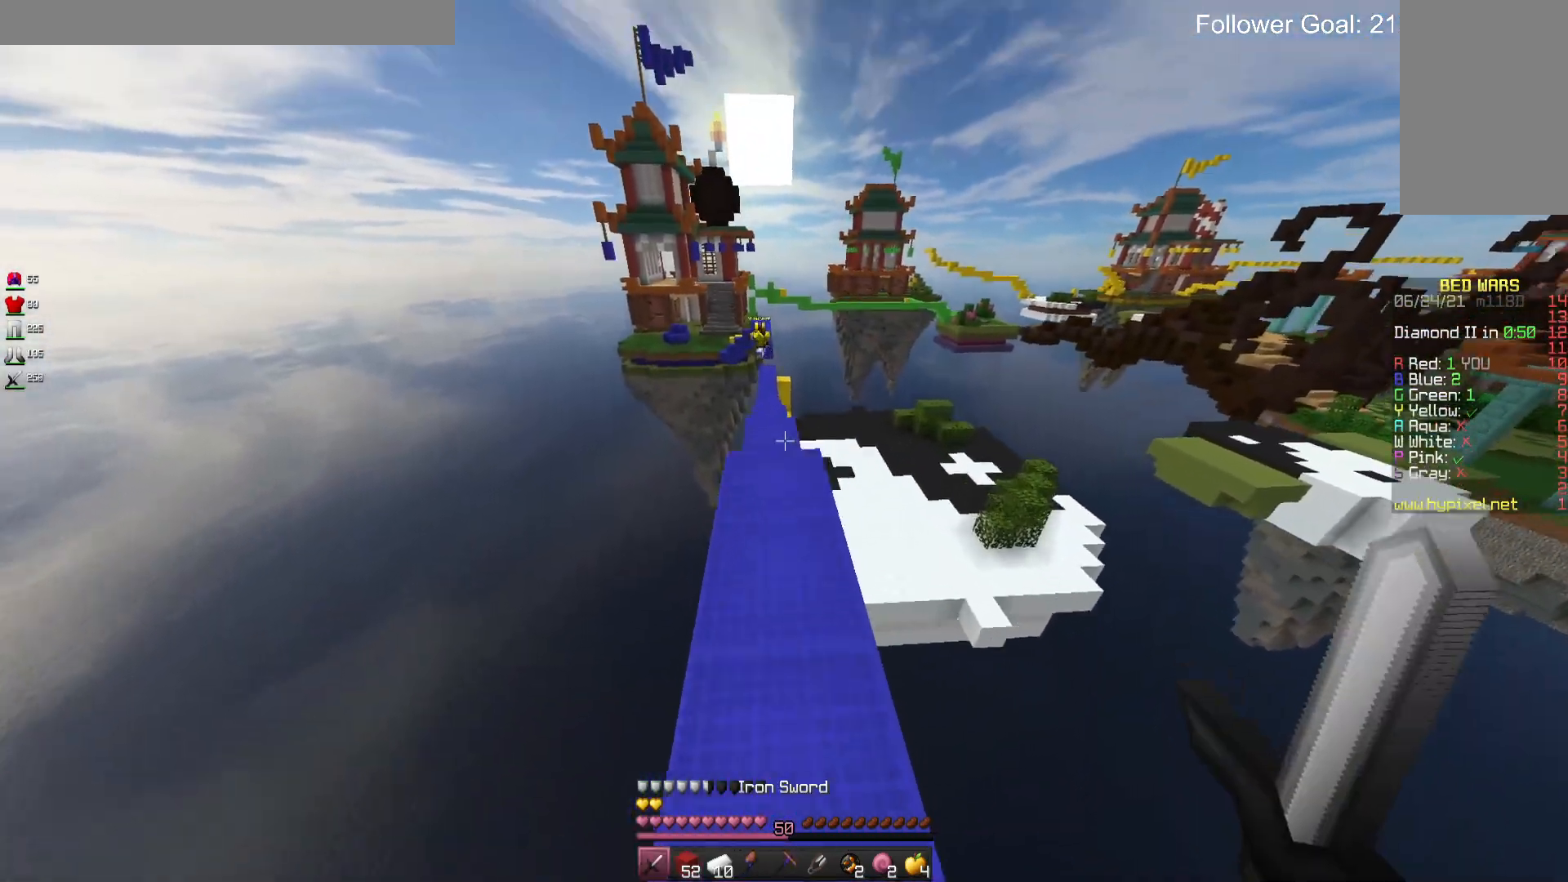
{"keys": ["w"], "mouse": [], "events": [[166, "space", "up"]]}
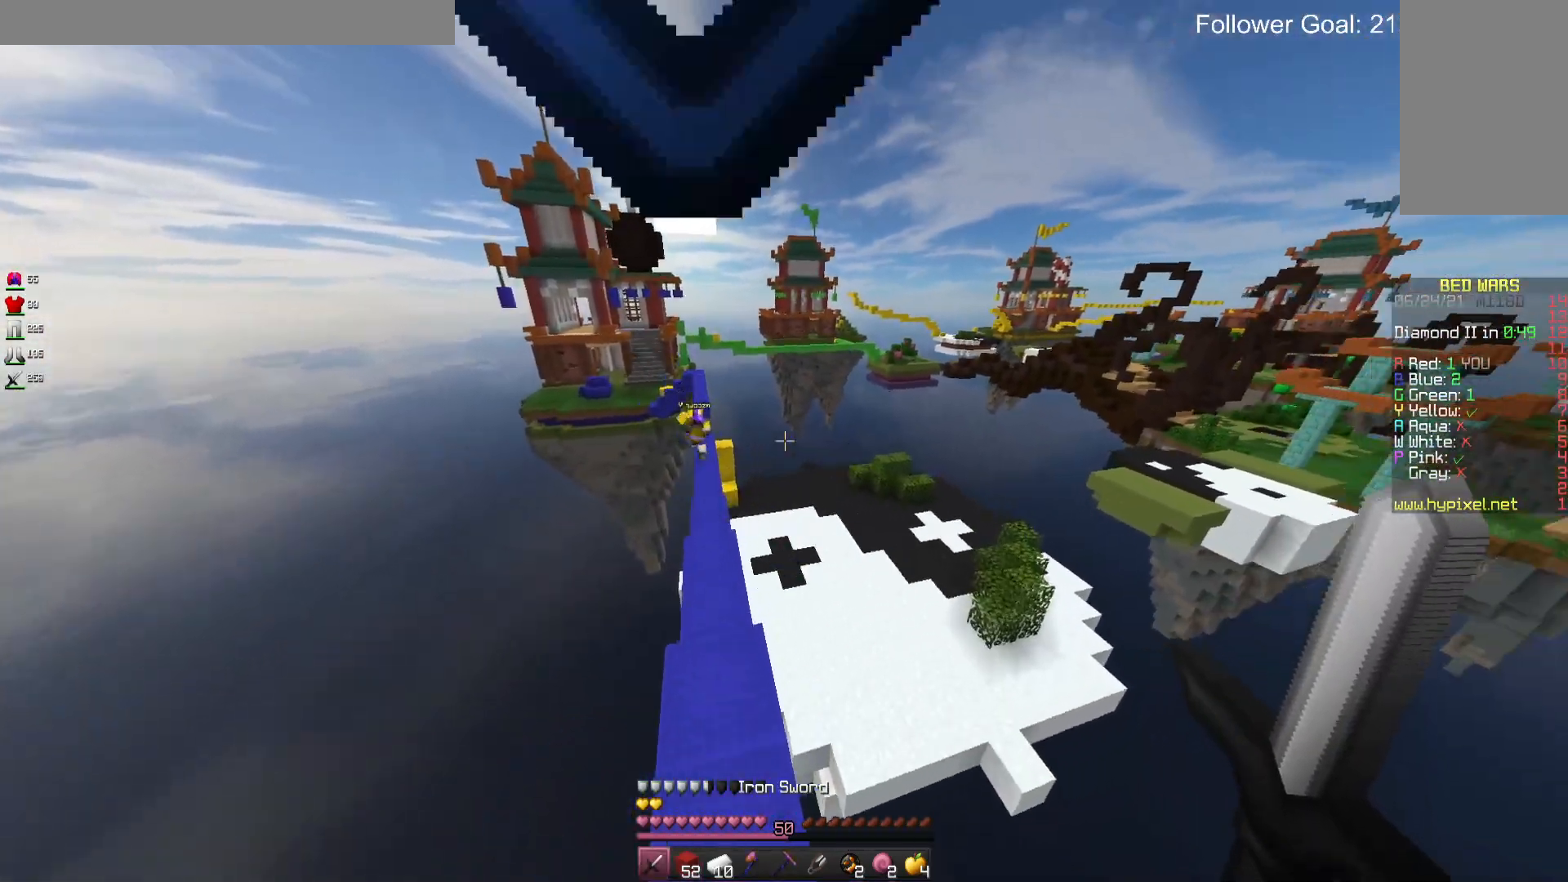
{"keys": ["space", "w"], "mouse": [], "events": [[500, "space", "down"]]}
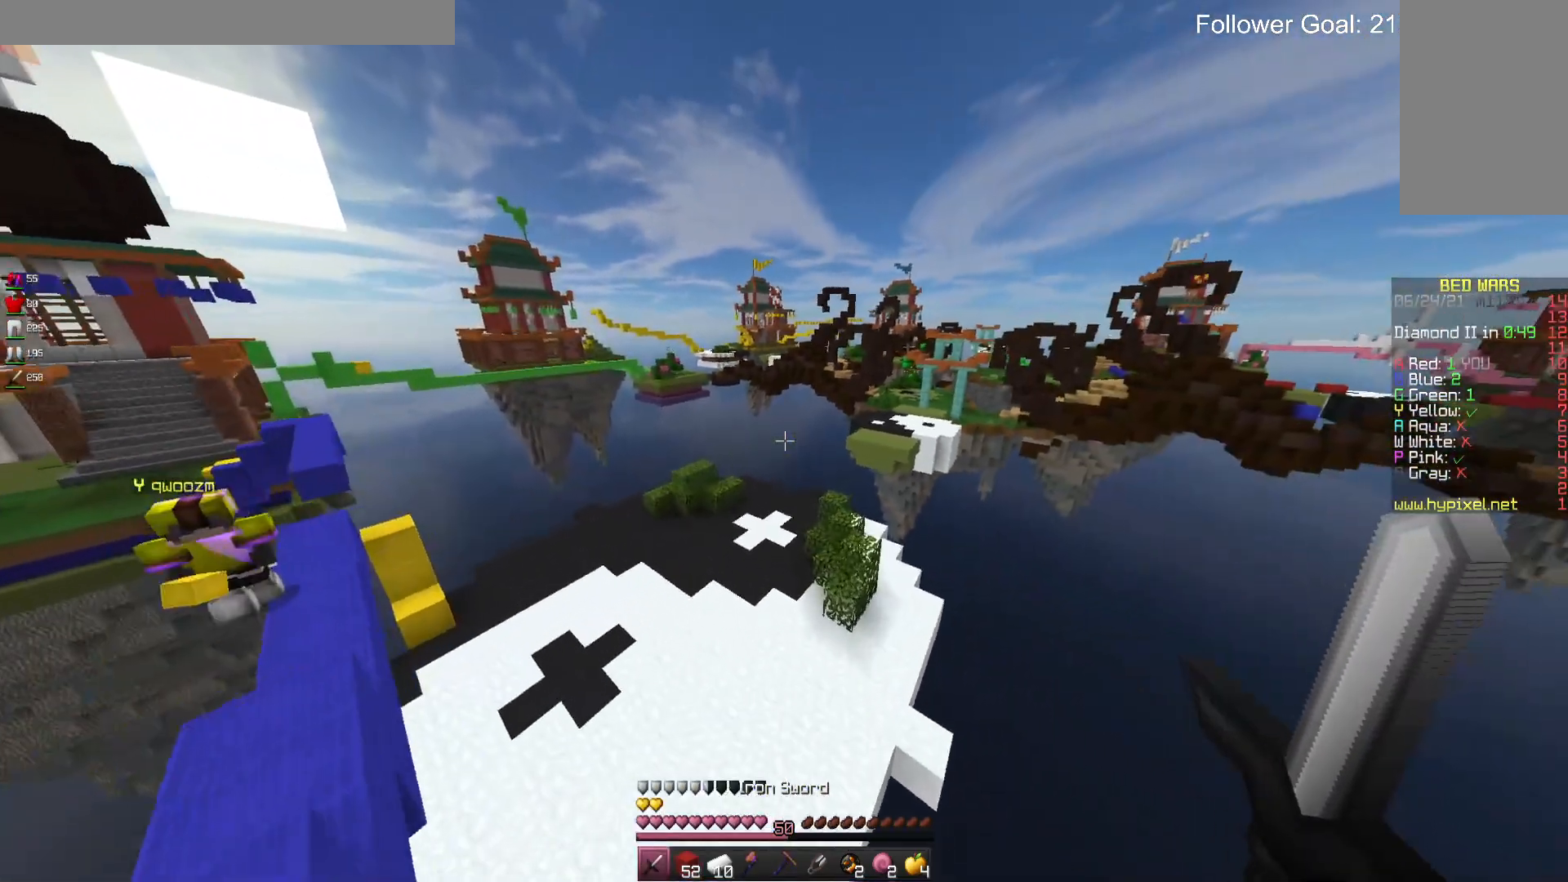
{"keys": ["w"], "mouse": [], "events": [[333, "space", "up"]]}
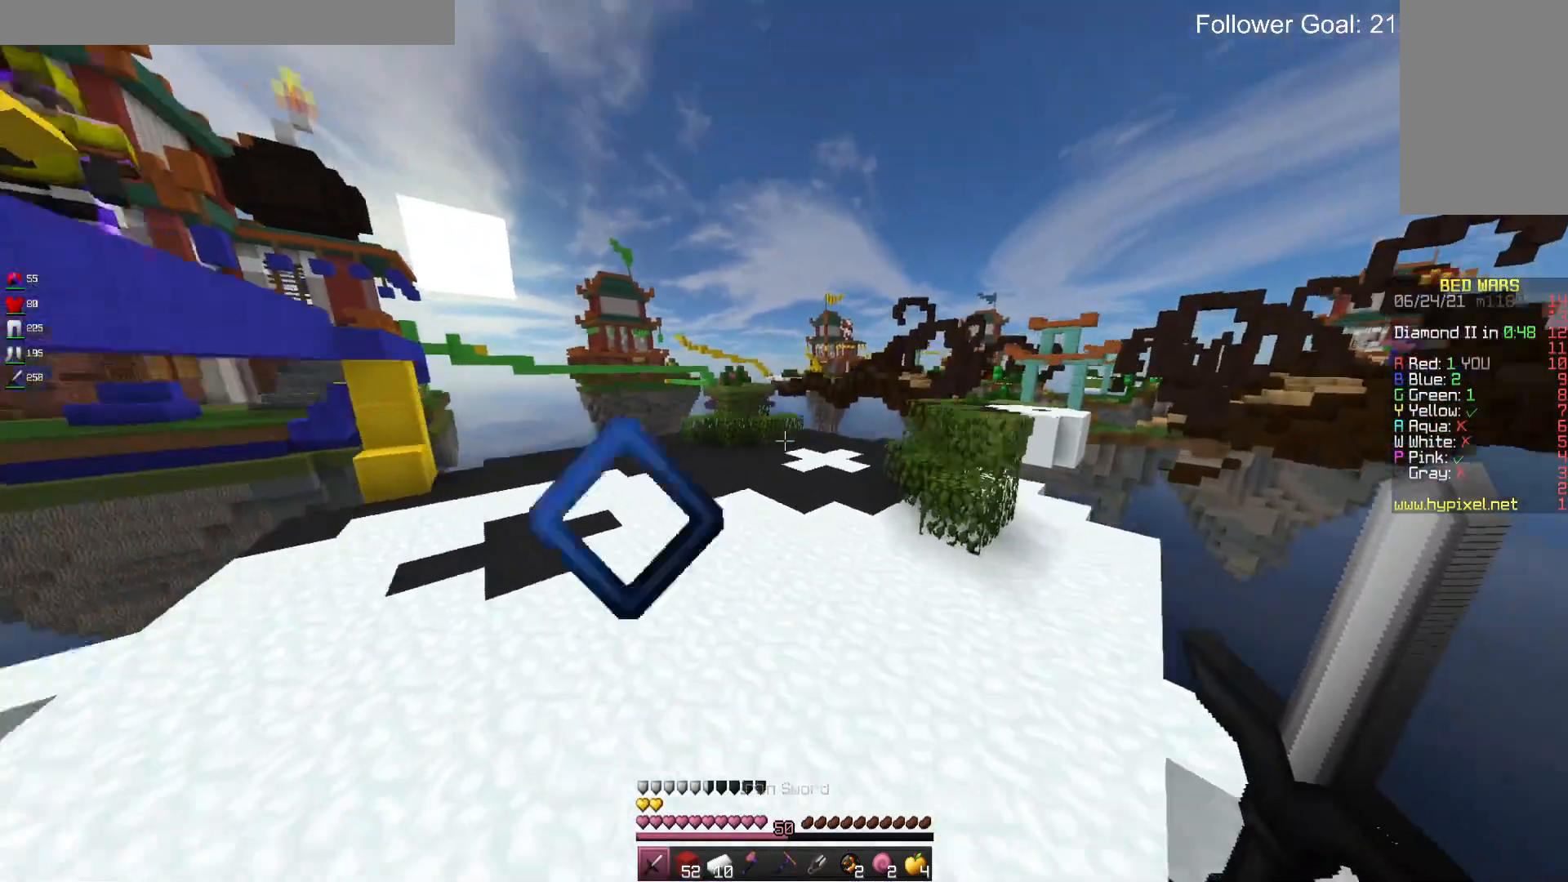
{"keys": ["w"], "mouse": [], "events": []}
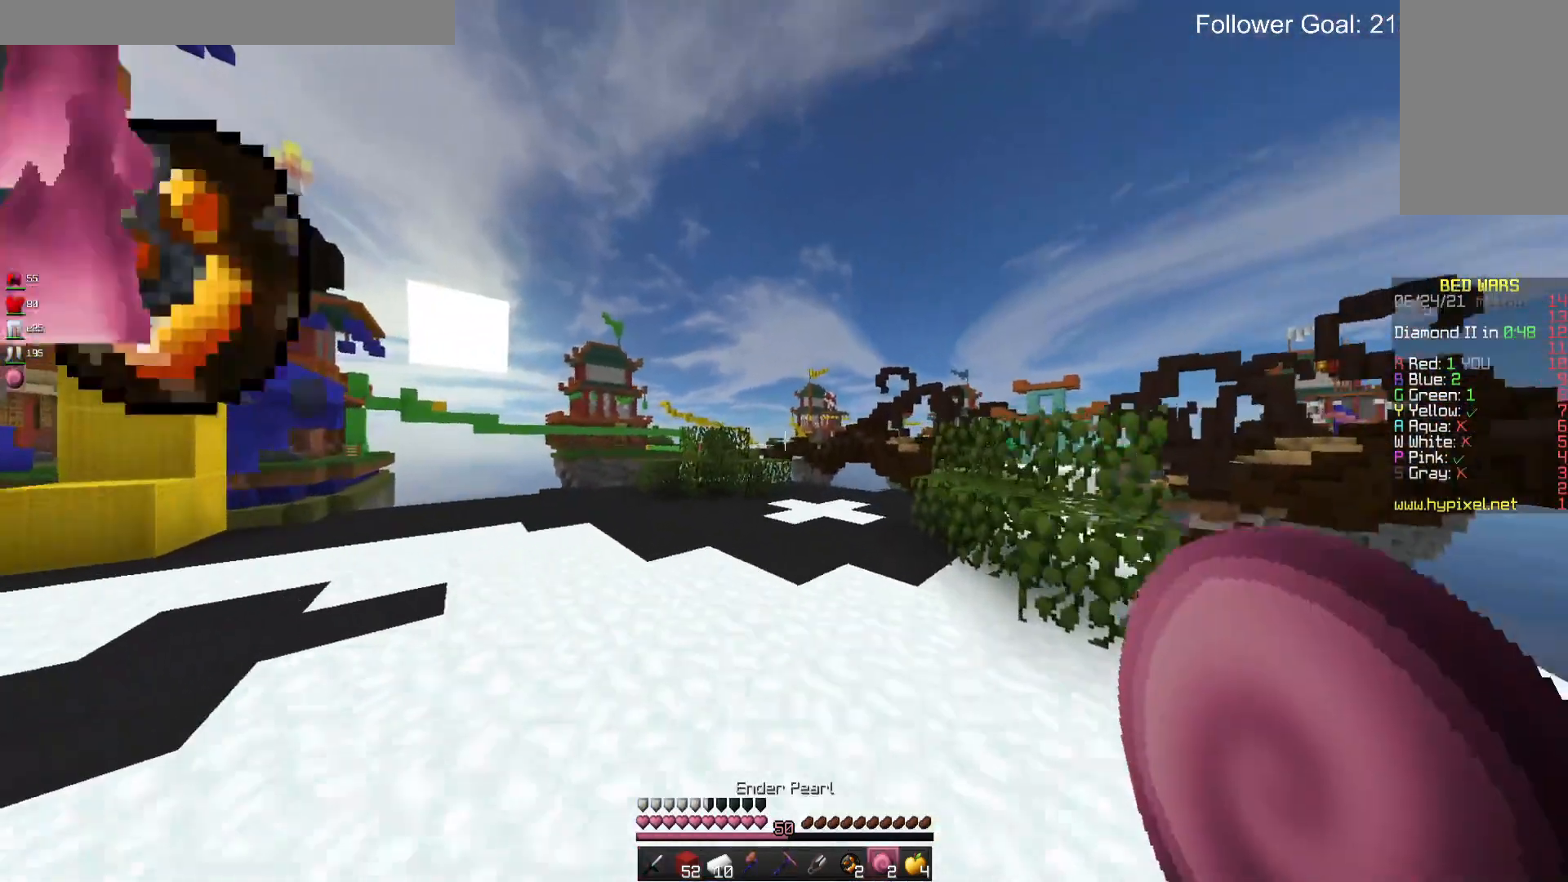
{"keys": ["space", "w"], "mouse": [], "events": [[66, "space", "down"], [300, "mouse_right", "down"], [433, "mouse_right", "up"]]}
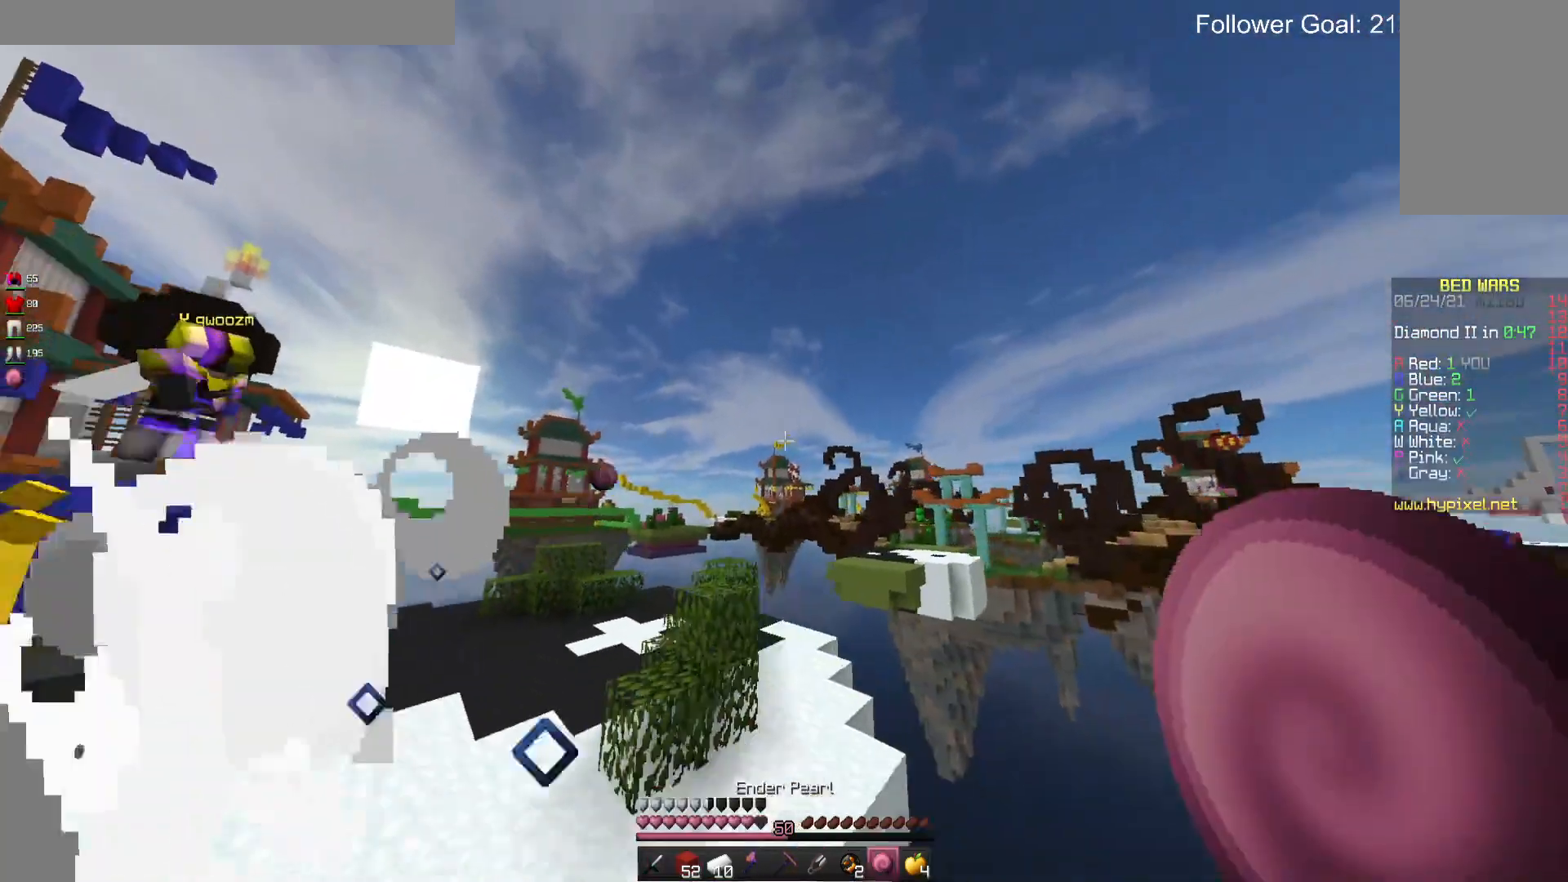
{"keys": ["space", "w"], "mouse": [], "events": []}
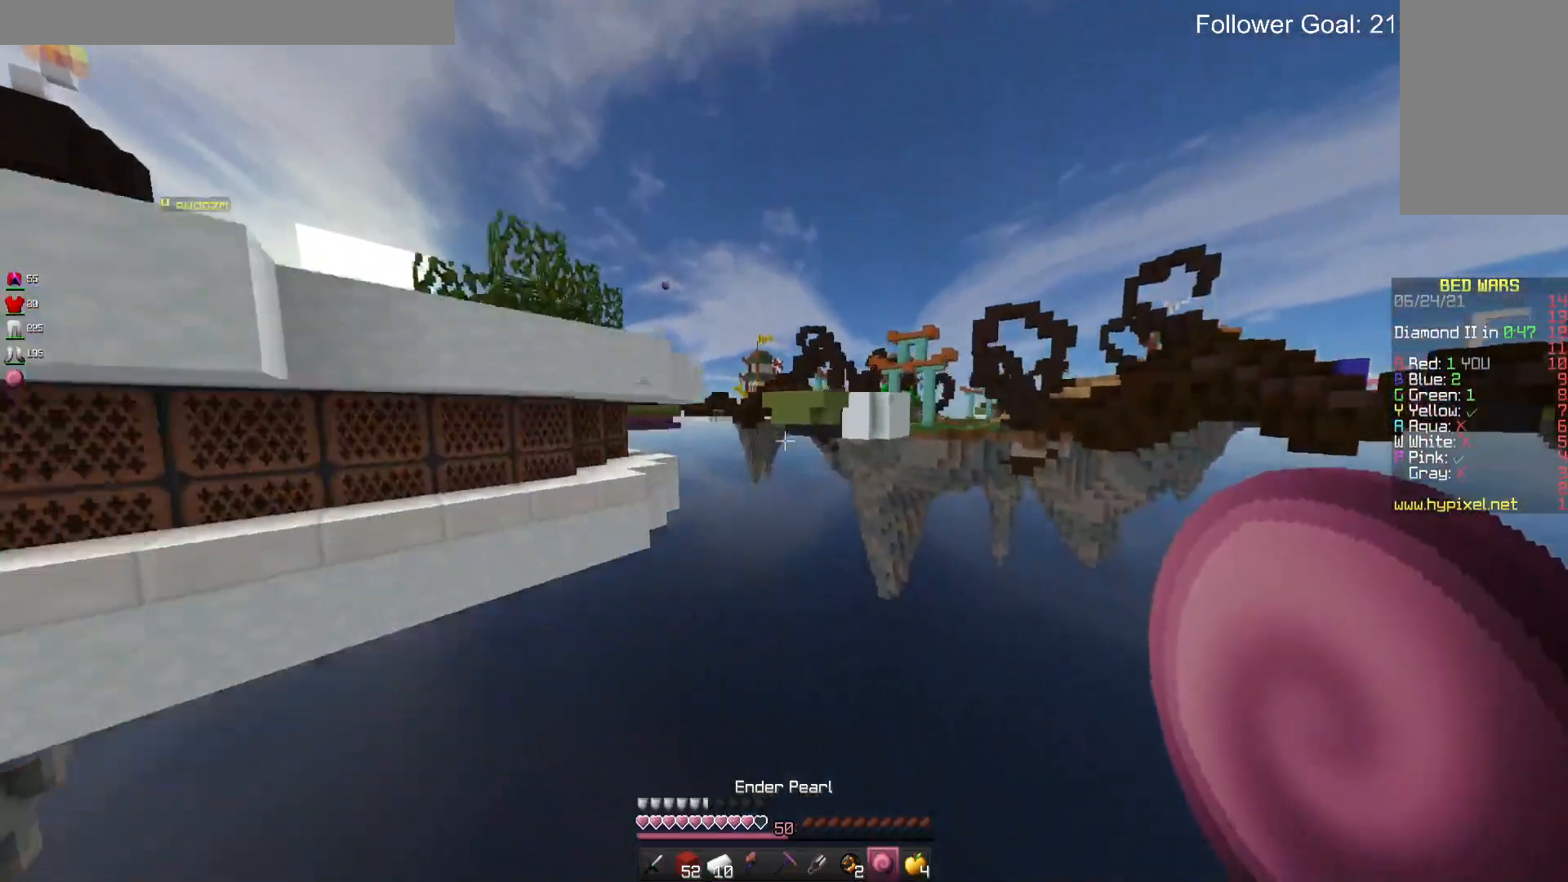
{"keys": ["w"], "mouse": [], "events": [[100, "space", "up"]]}
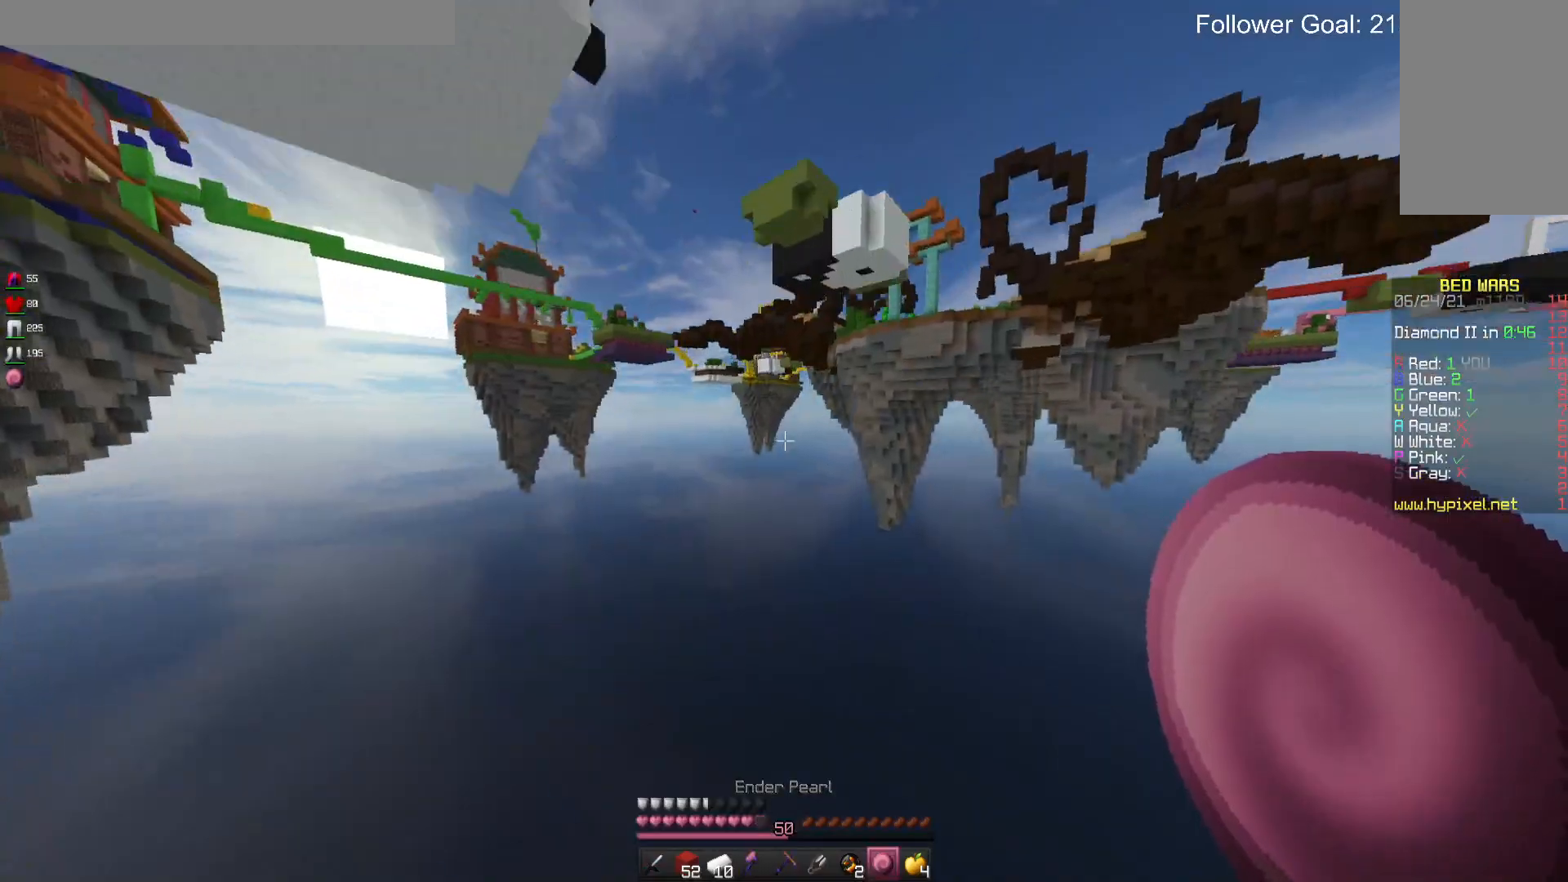
{"keys": [], "mouse": [], "events": [[466, "w", "up"]]}